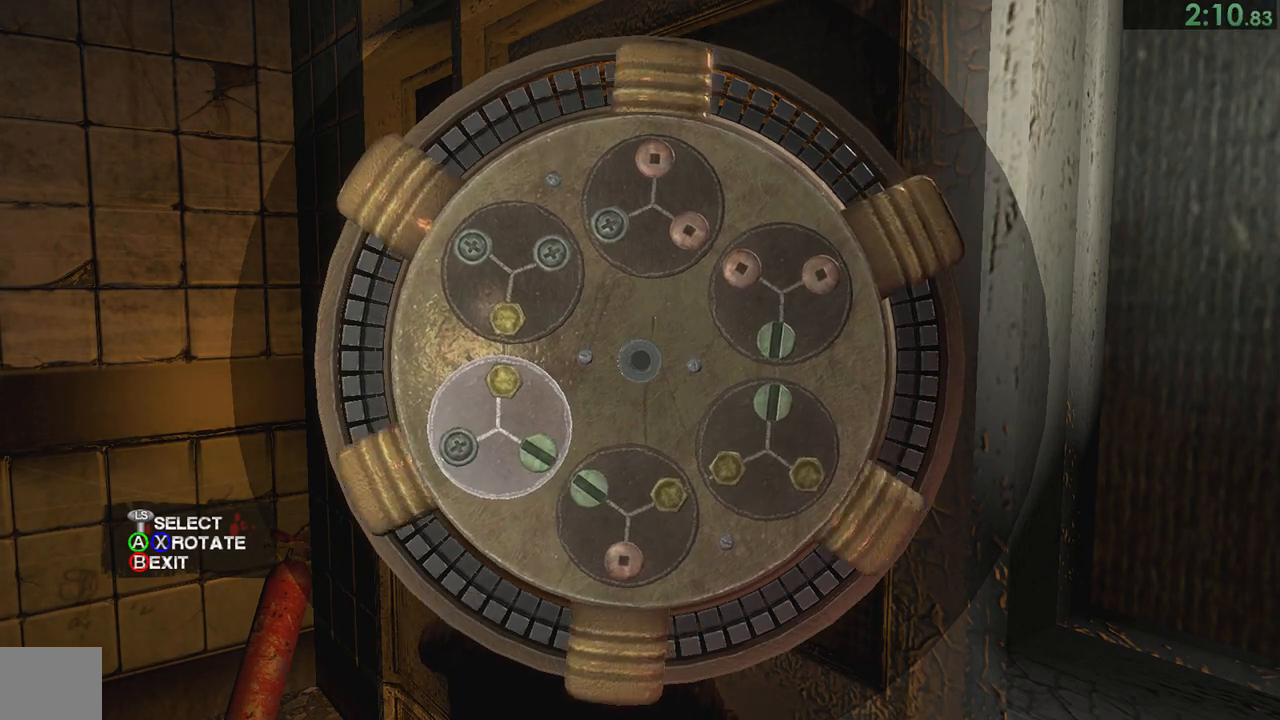
Gameplay with a controller (PlayStation layout); each line is a JSON object with the inputs held at the frame after it. "events" lists button and stick changes between this image and that frame as [ms after this image, input, new state], when the widget could be followed in between. This document gives stick clicks only as held states, not as events. Not read: L1 L2 R1.
{"buttons": ["CROSS"], "left_stick": "center", "right_stick": "center", "events": [[83, "CROSS", "down"], [100, "CROSS", "up"], [167, "CROSS", "down"], [233, "CROSS", "up"], [250, "CROSS", "down"], [333, "CROSS", "up"], [400, "CROSS", "down"], [433, "CROSS", "up"], [500, "CROSS", "down"]]}
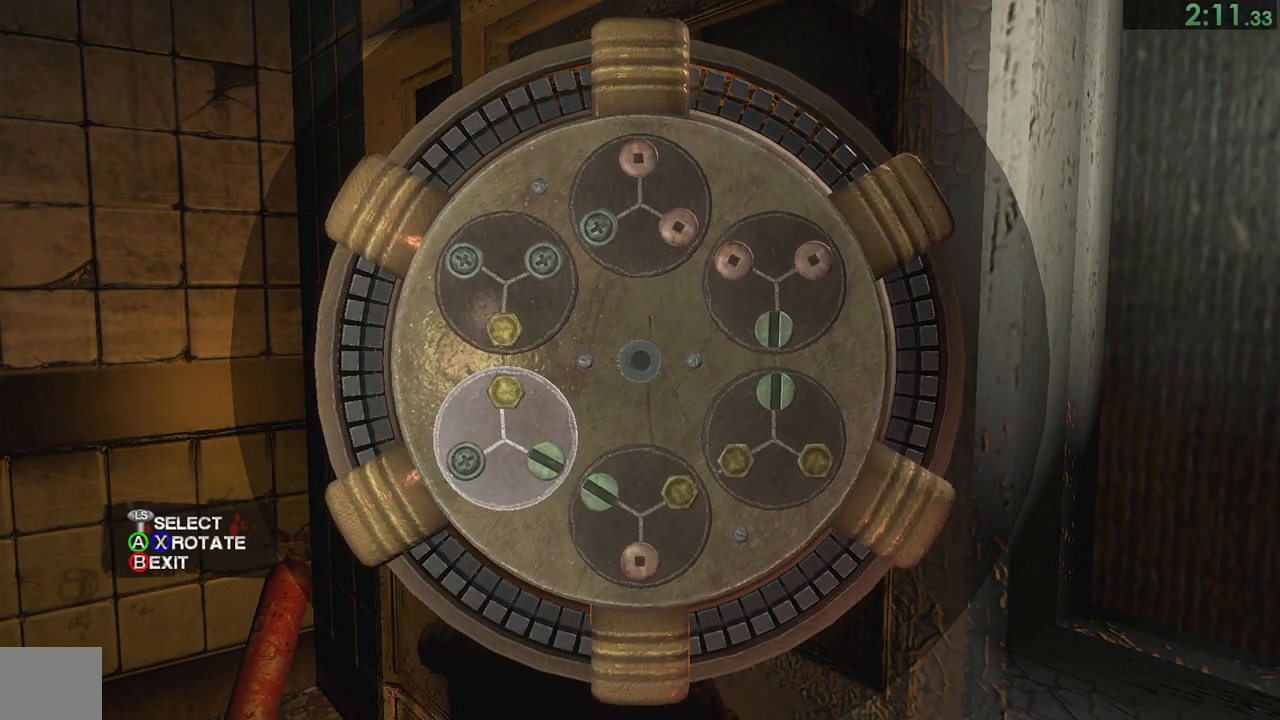
{"buttons": [], "left_stick": "center", "right_stick": "center", "events": [[50, "CROSS", "up"], [133, "CROSS", "down"], [200, "CROSS", "up"], [233, "CROSS", "down"], [300, "CROSS", "up"], [333, "CROSS", "down"], [400, "CROSS", "up"]]}
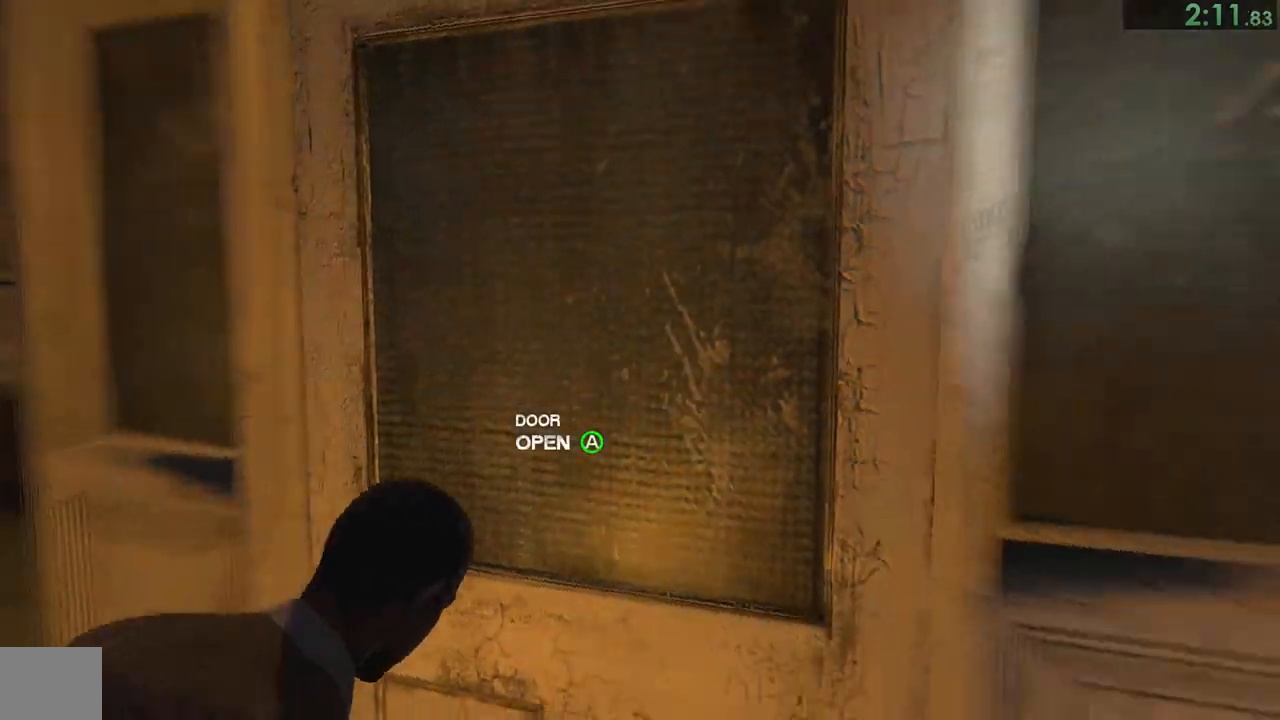
{"buttons": [], "left_stick": "up", "right_stick": "center", "events": [[100, "left_stick", "up"]]}
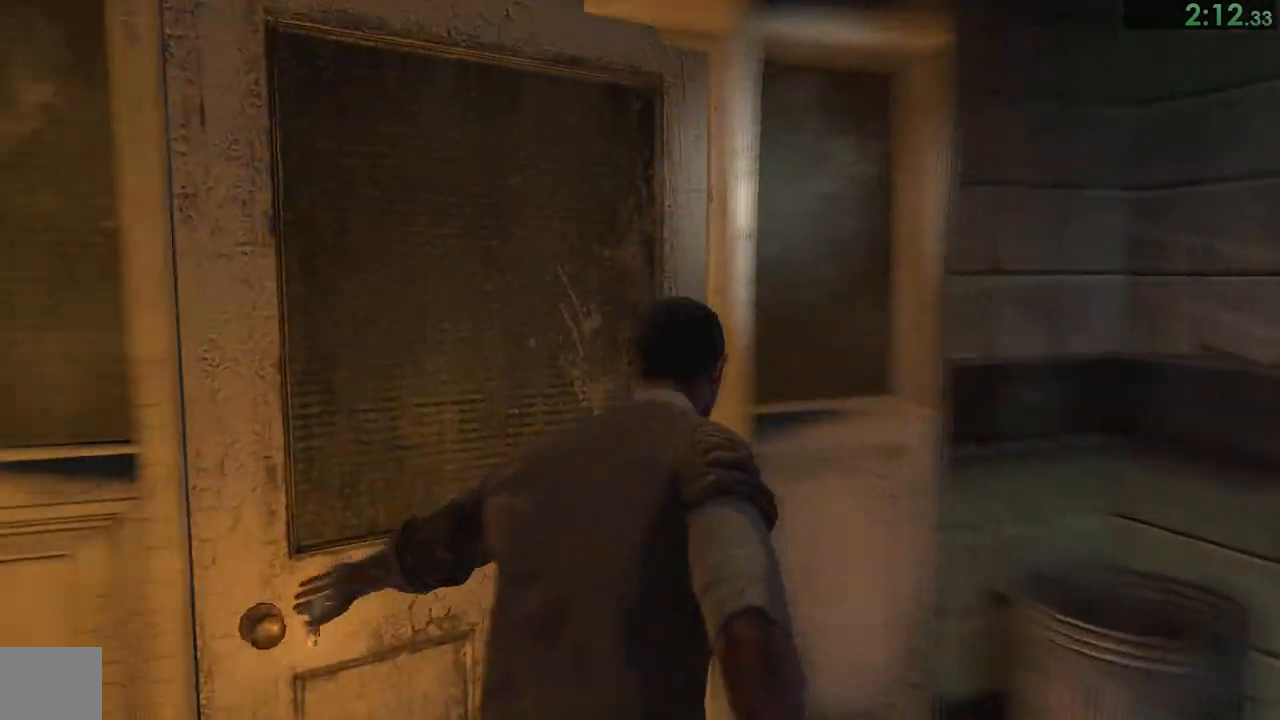
{"buttons": [], "left_stick": "up", "right_stick": "center"}
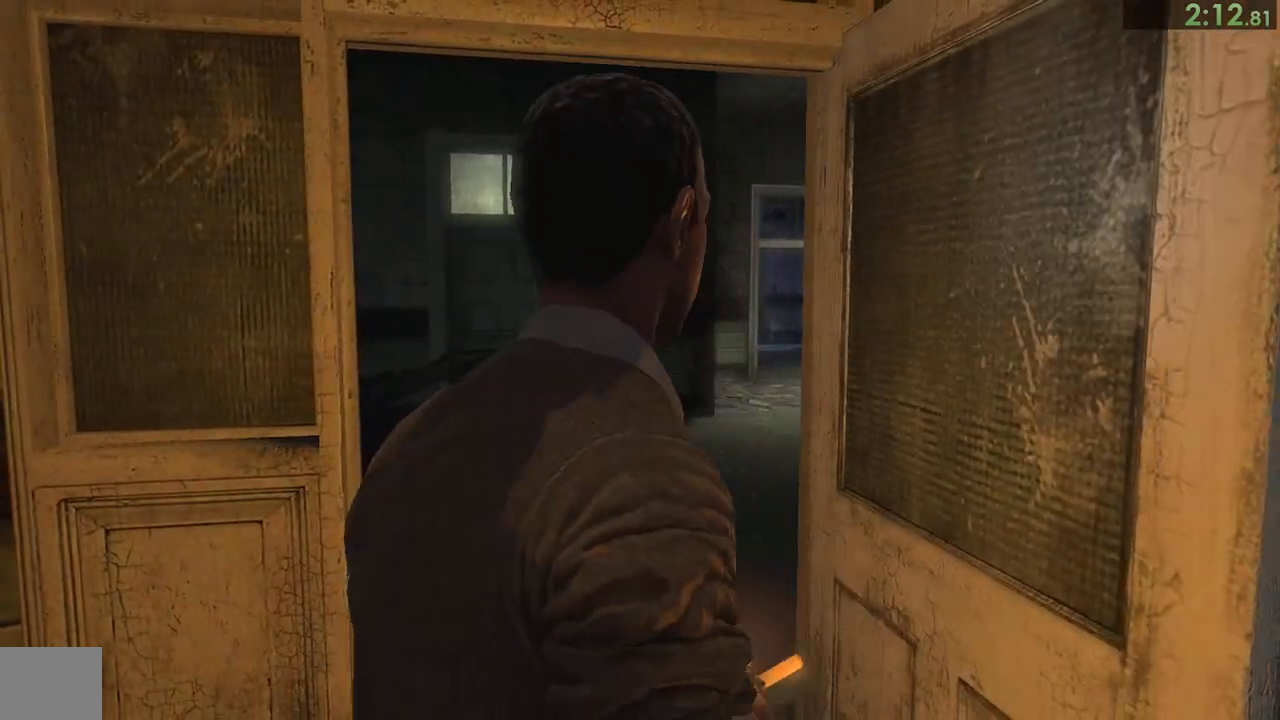
{"buttons": [], "left_stick": "up", "right_stick": "center"}
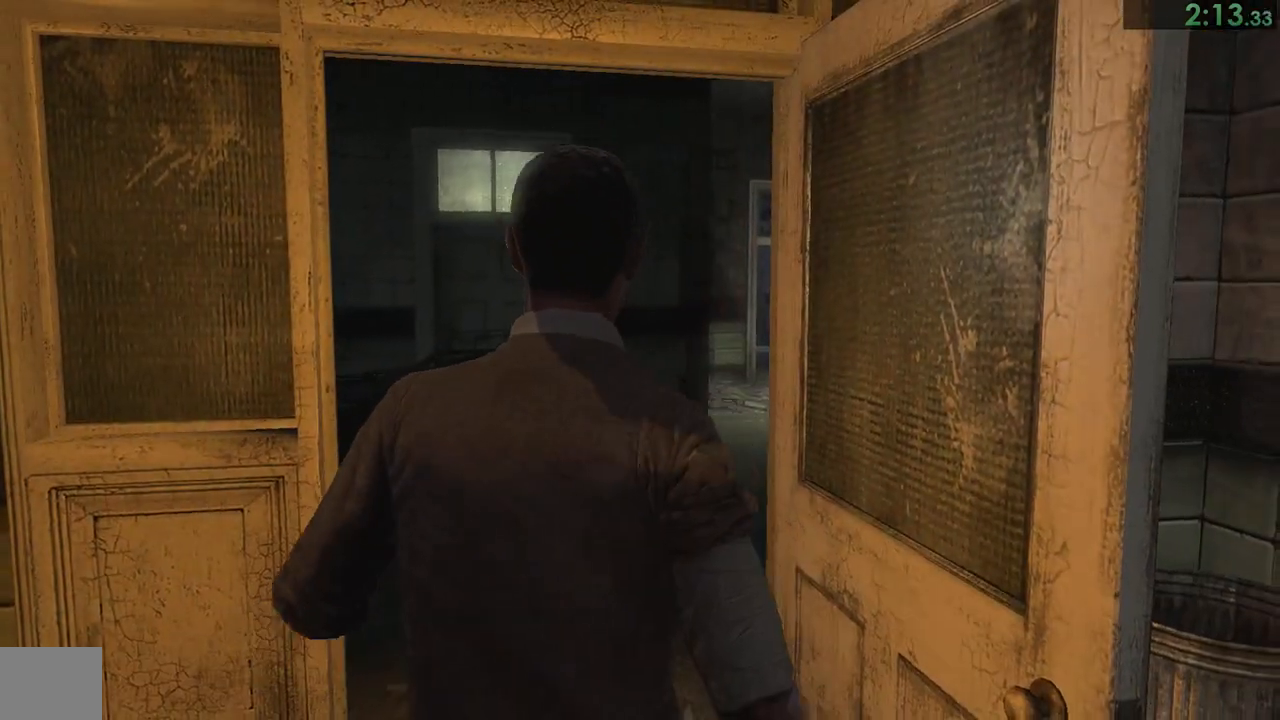
{"buttons": [], "left_stick": "up", "right_stick": "center"}
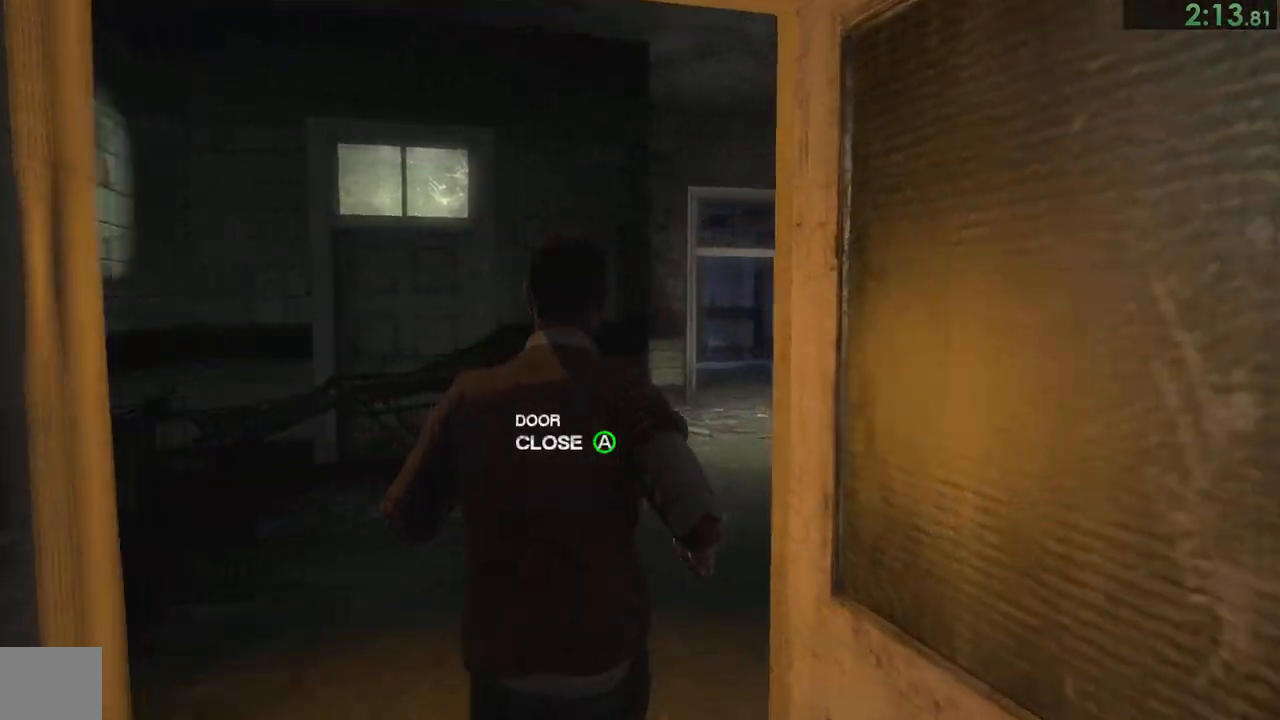
{"buttons": [], "left_stick": "up", "right_stick": "center"}
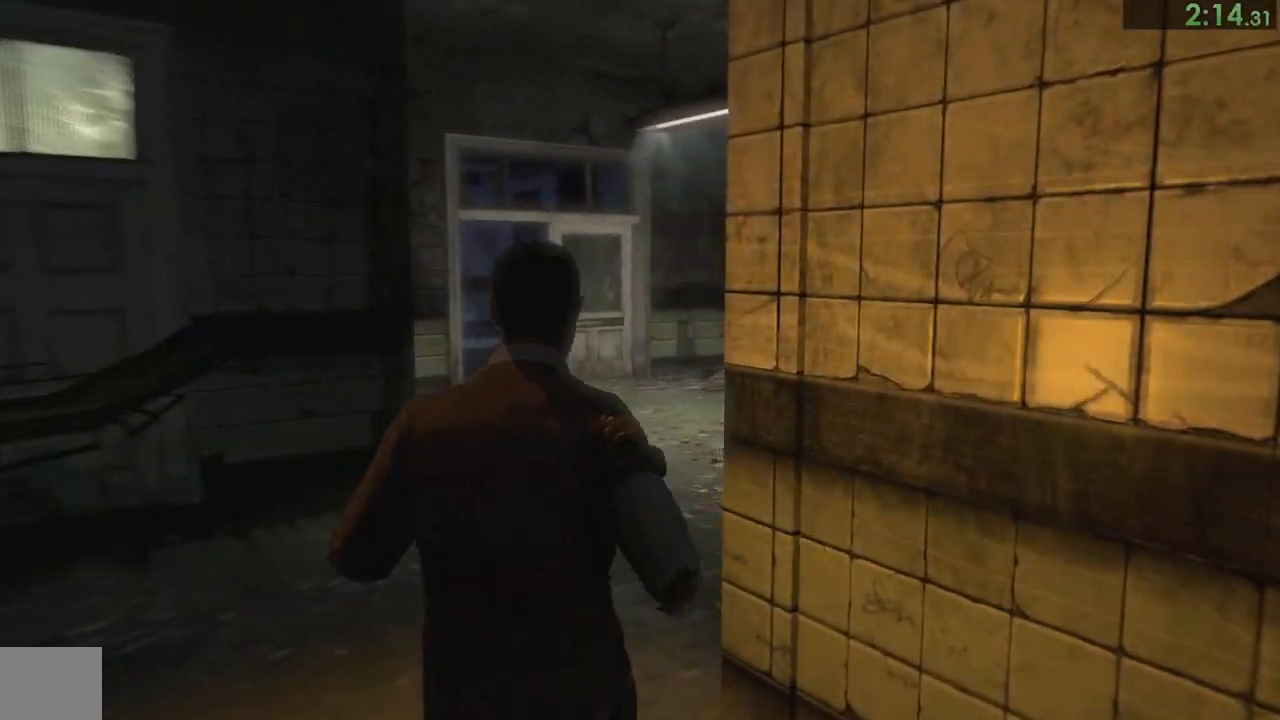
{"buttons": [], "left_stick": "up", "right_stick": "center"}
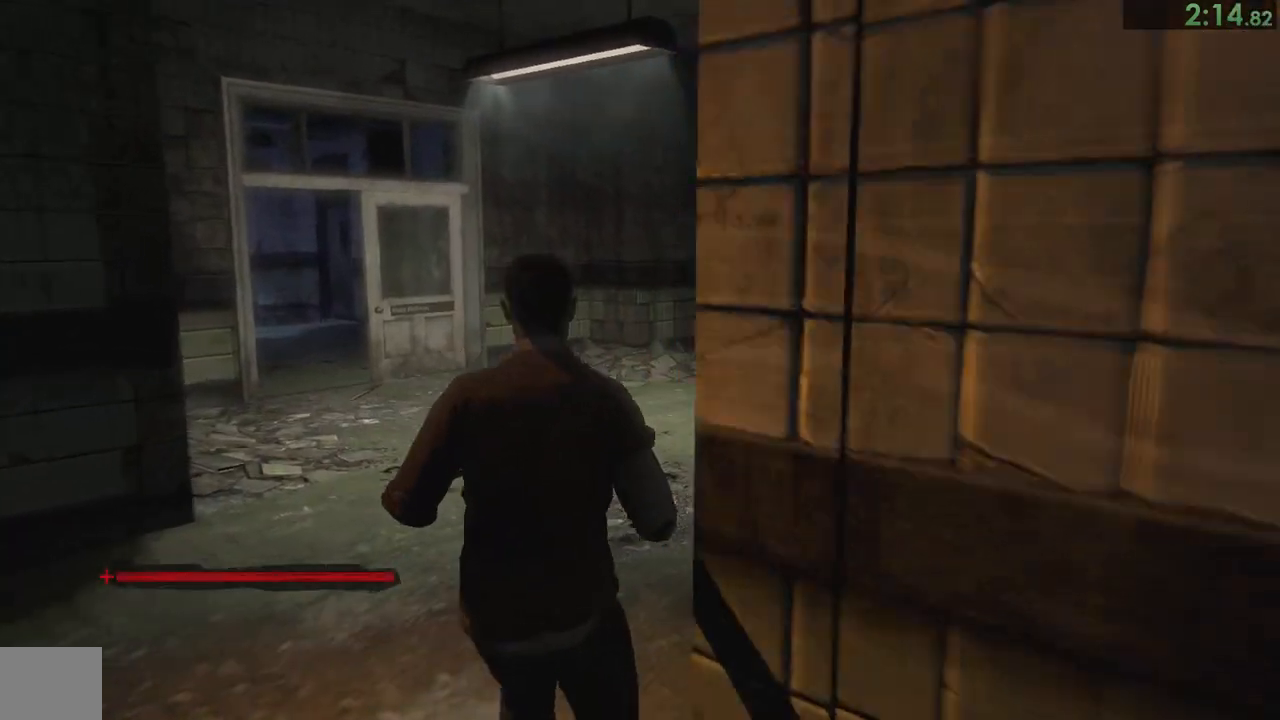
{"buttons": [], "left_stick": "up", "right_stick": "down-right", "events": [[433, "right_stick", "down-right"]]}
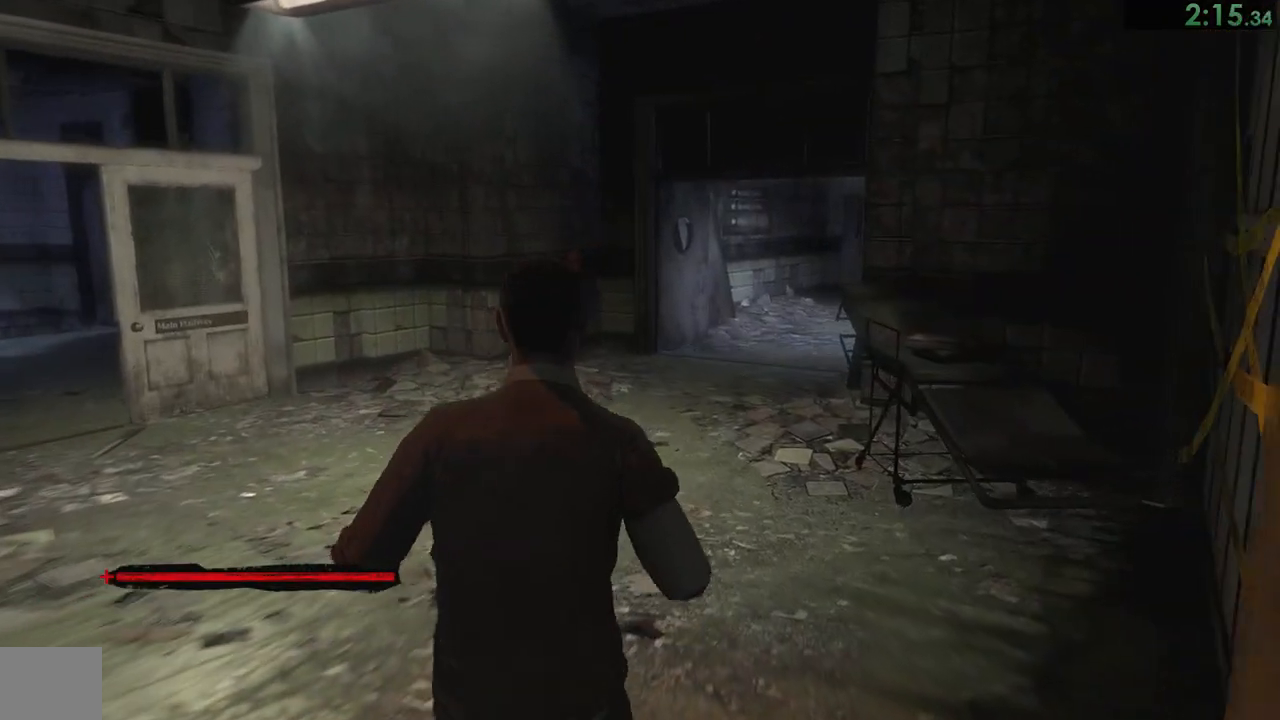
{"buttons": [], "left_stick": "up", "right_stick": "down-right"}
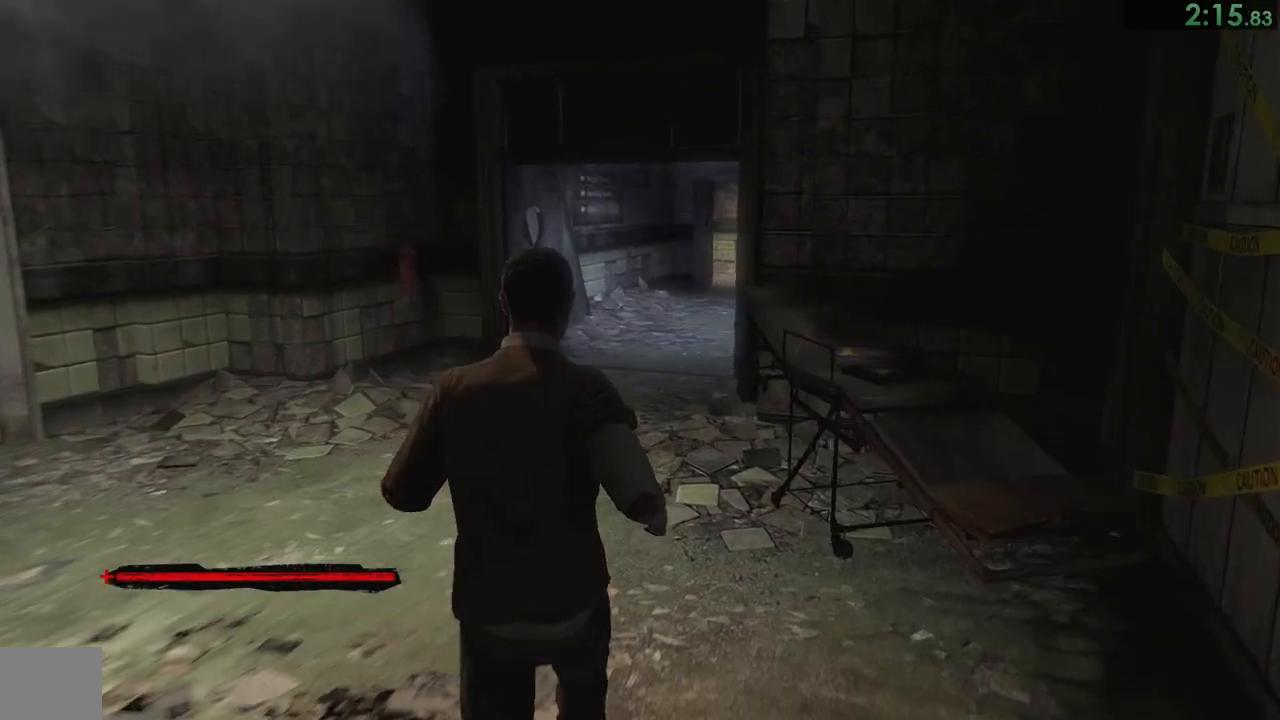
{"buttons": [], "left_stick": "up", "right_stick": "center", "events": [[83, "right_stick", "center"]]}
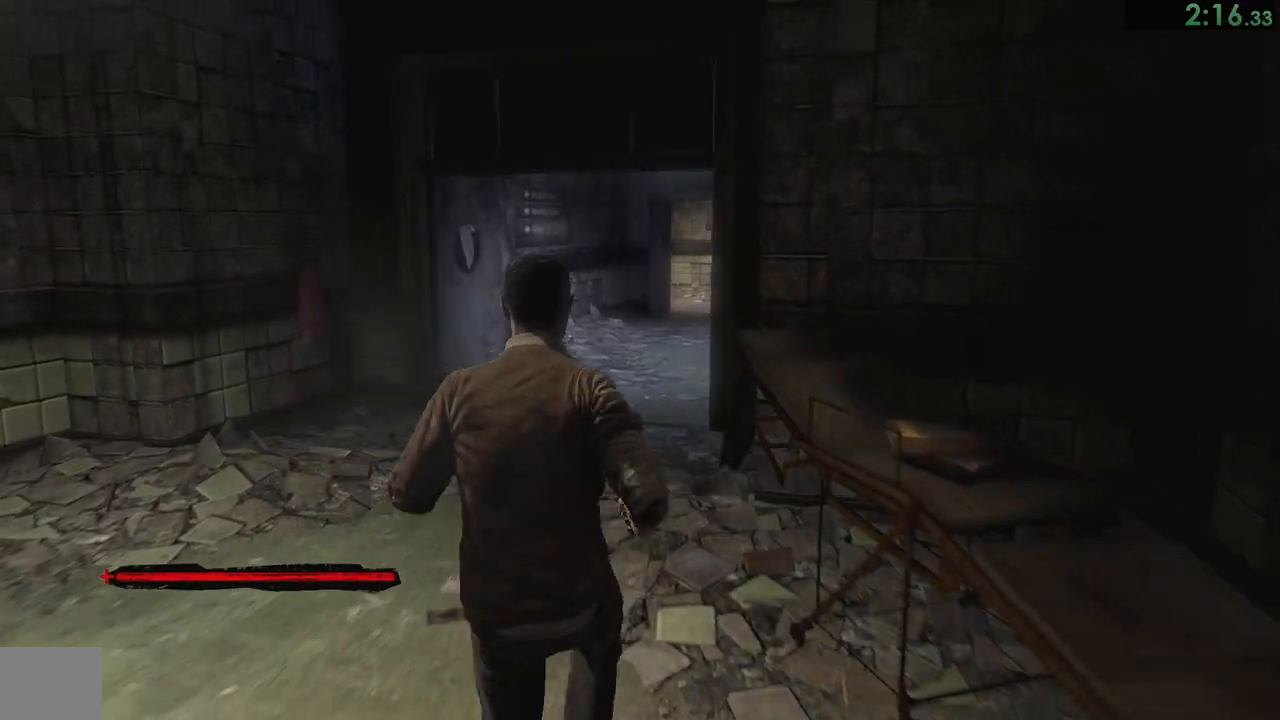
{"buttons": [], "left_stick": "up", "right_stick": "up", "events": [[17, "right_stick", "right"], [133, "right_stick", "center"], [383, "right_stick", "up"]]}
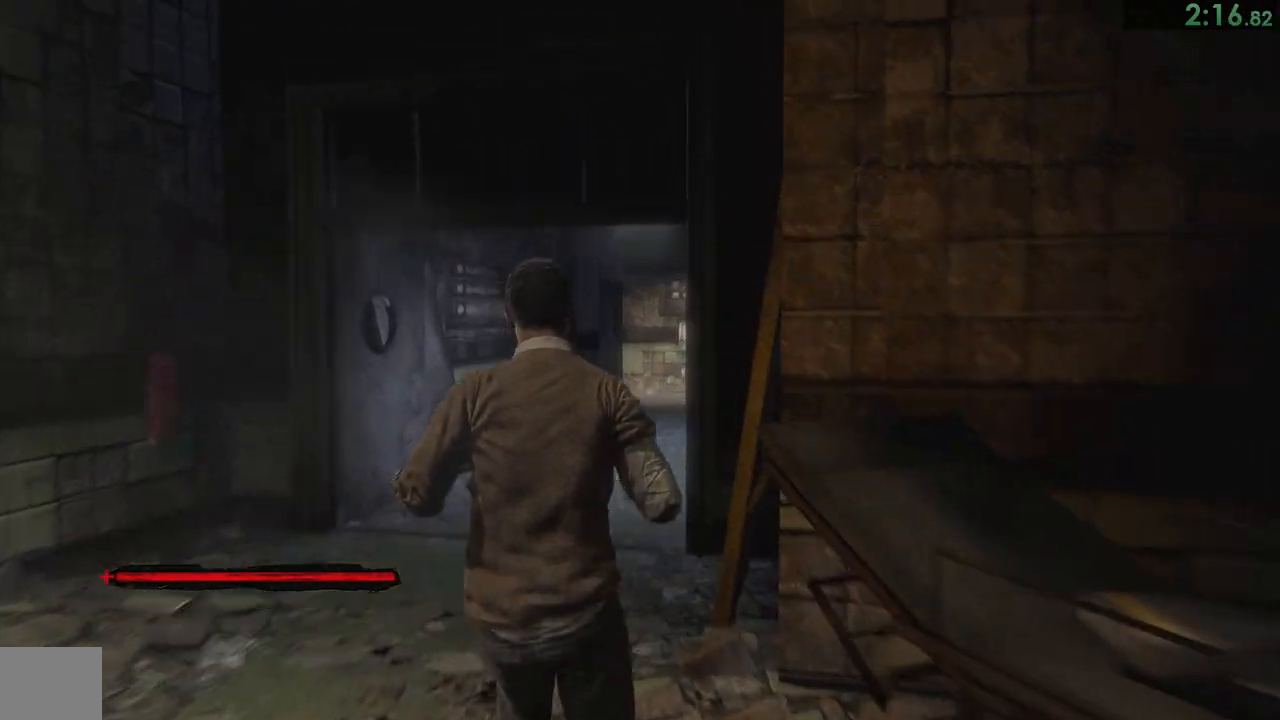
{"buttons": [], "left_stick": "up", "right_stick": "center", "events": [[50, "right_stick", "down"], [183, "right_stick", "center"], [317, "right_stick", "right"], [467, "right_stick", "center"]]}
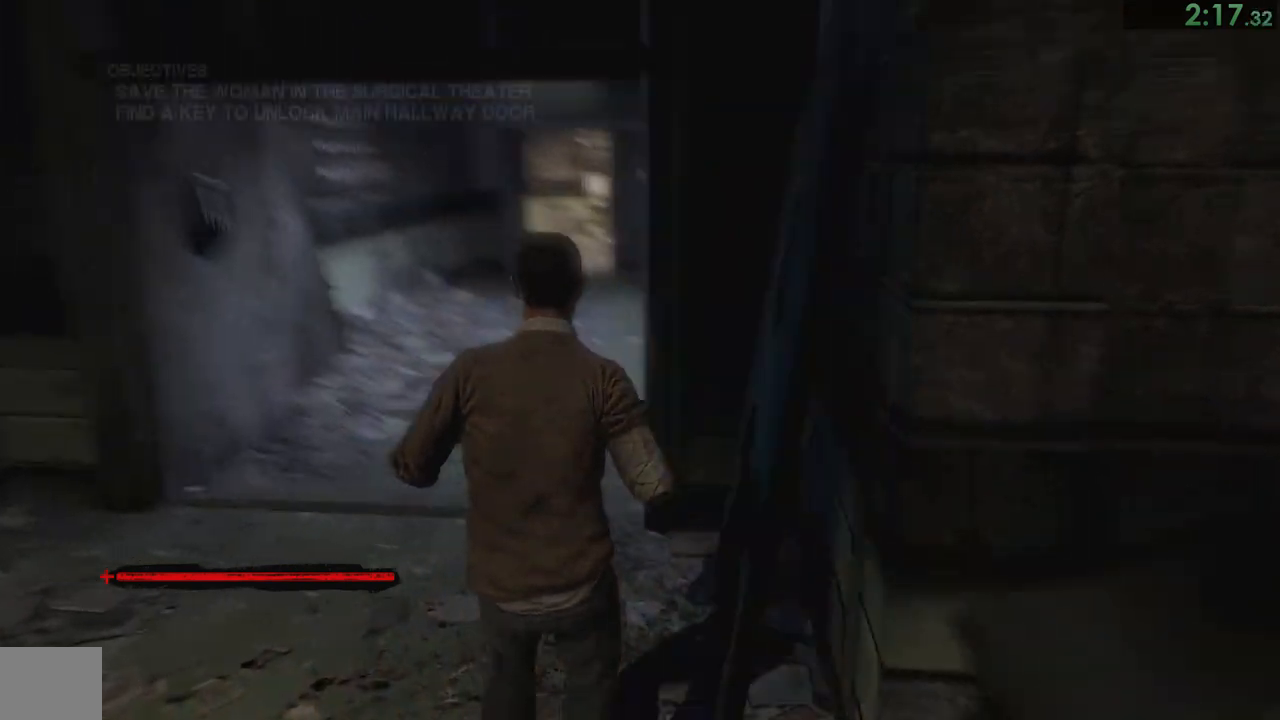
{"buttons": [], "left_stick": "up", "right_stick": "center", "events": [[100, "right_stick", "left"], [200, "right_stick", "center"], [367, "right_stick", "right"], [483, "right_stick", "center"]]}